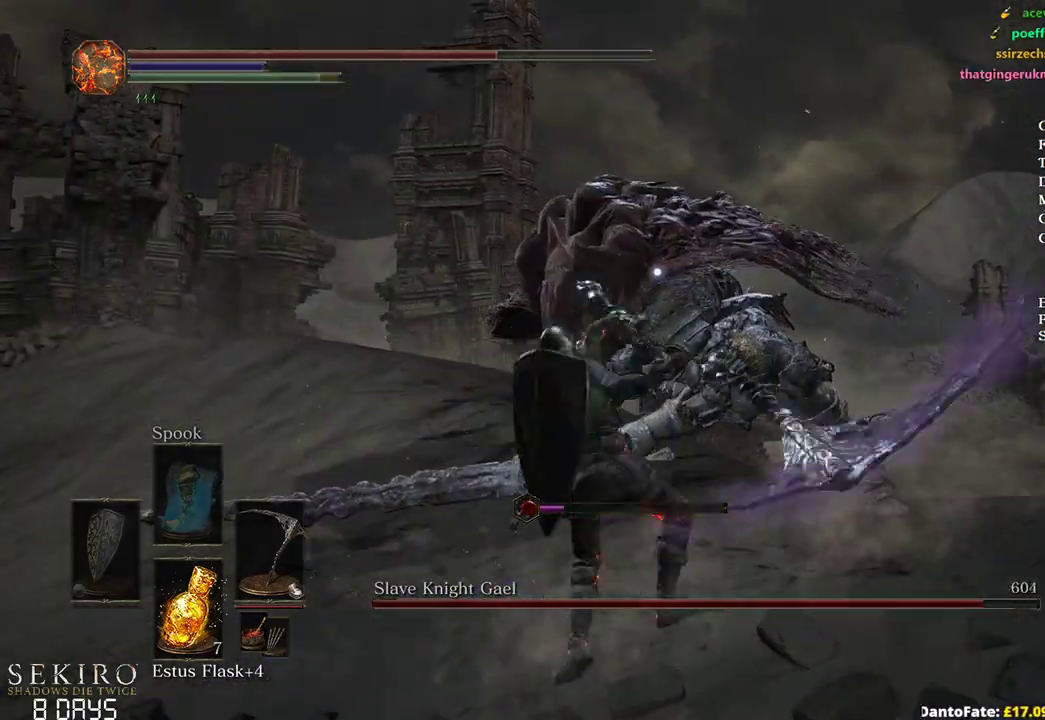
Gameplay with a controller (Xbox layout); each line is a JSON object with the inputs held at the frame after it (dt_ms = milliseconds from this image to that frame). "events" lists button and stick changes between this image and that frame as [ms after this image, input, new state], when the widget could be followed in between.
{"dt_ms": 500, "buttons": [], "left_stick": "right", "right_stick": "center", "events": [[217, "left_stick", "up"], [283, "left_stick", "up-right"], [450, "left_stick", "right"]]}
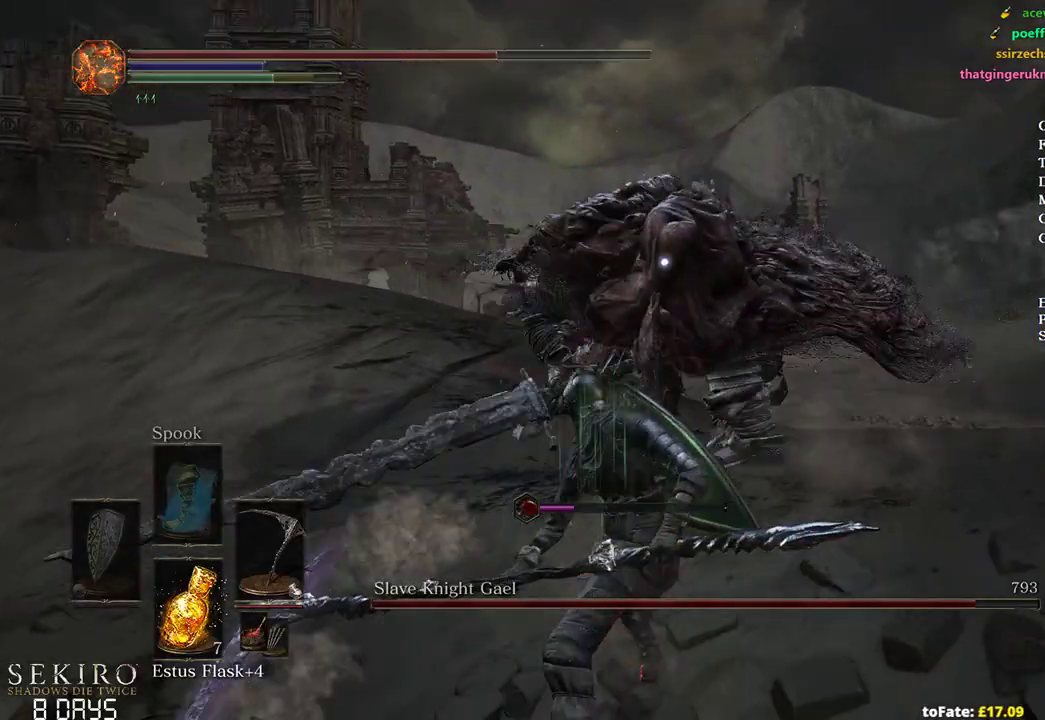
{"dt_ms": 500, "buttons": [], "left_stick": "up-right", "right_stick": "center", "events": [[133, "left_stick", "down-right"], [383, "left_stick", "up-right"]]}
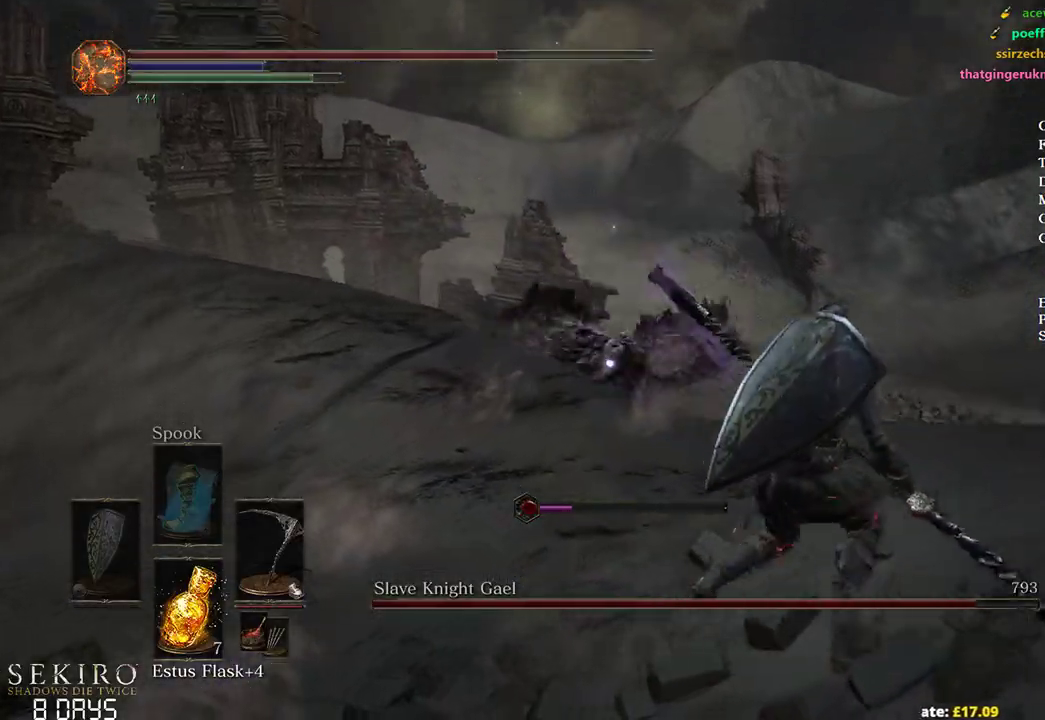
{"dt_ms": 500, "buttons": [], "left_stick": "up-right", "right_stick": "center", "events": [[100, "left_stick", "center"], [500, "left_stick", "up-right"]]}
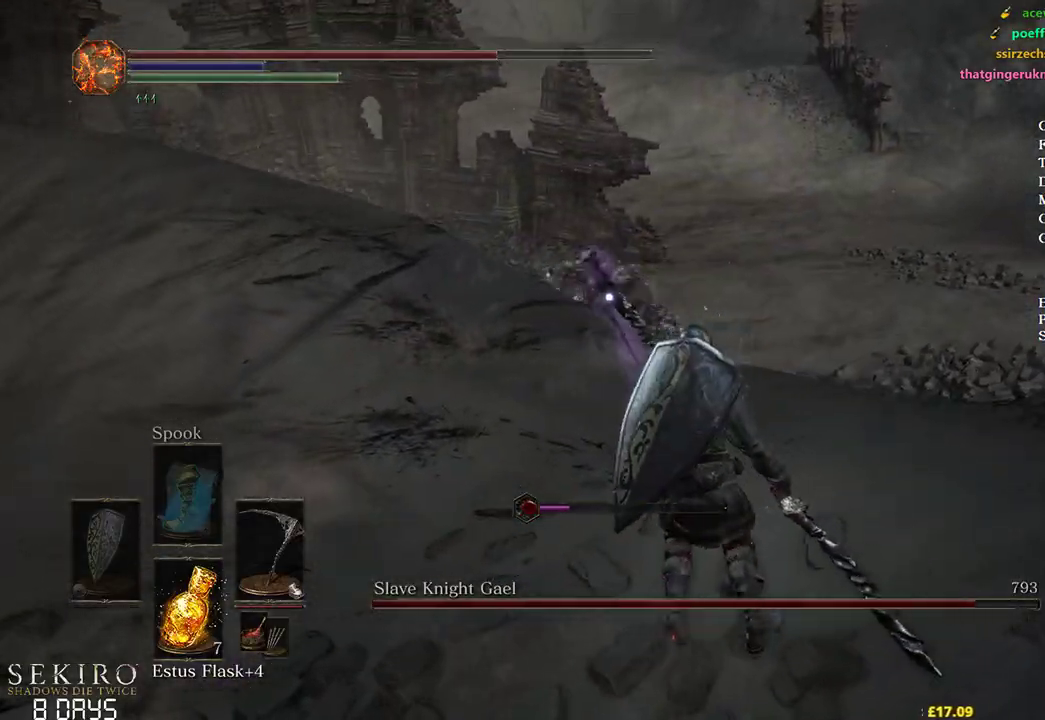
{"dt_ms": 500, "buttons": [], "left_stick": "down", "right_stick": "center", "events": [[17, "left_stick", "right"], [117, "left_stick", "down-right"], [283, "left_stick", "down"]]}
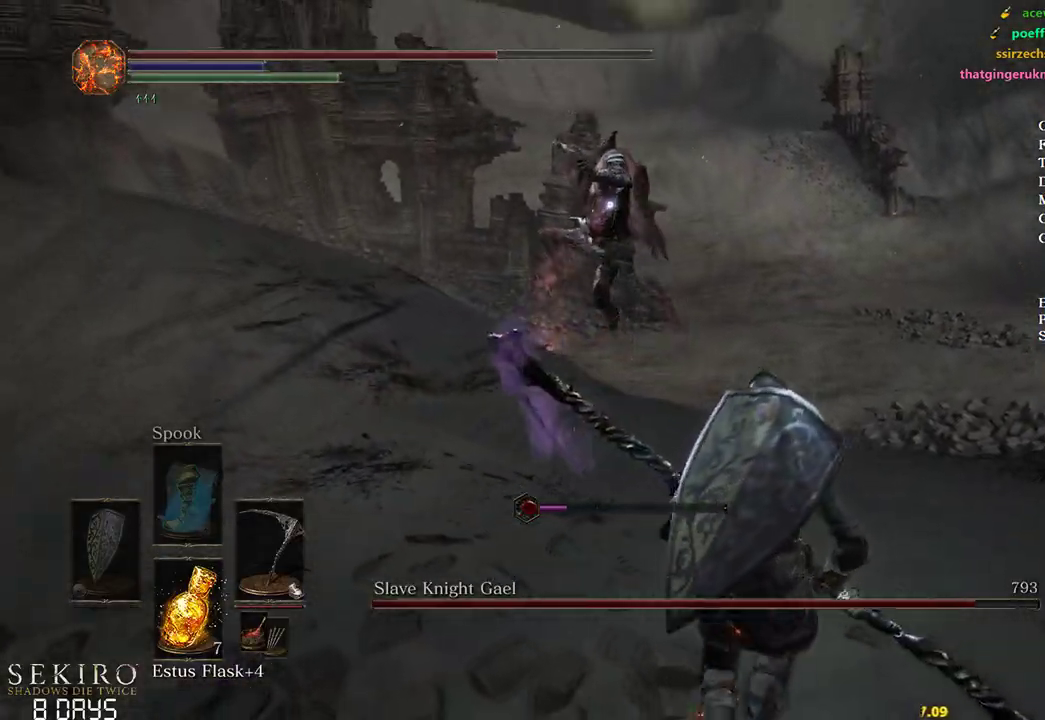
{"dt_ms": 500, "buttons": [], "left_stick": "down", "right_stick": "center", "events": [[83, "B", "down"], [267, "B", "up"]]}
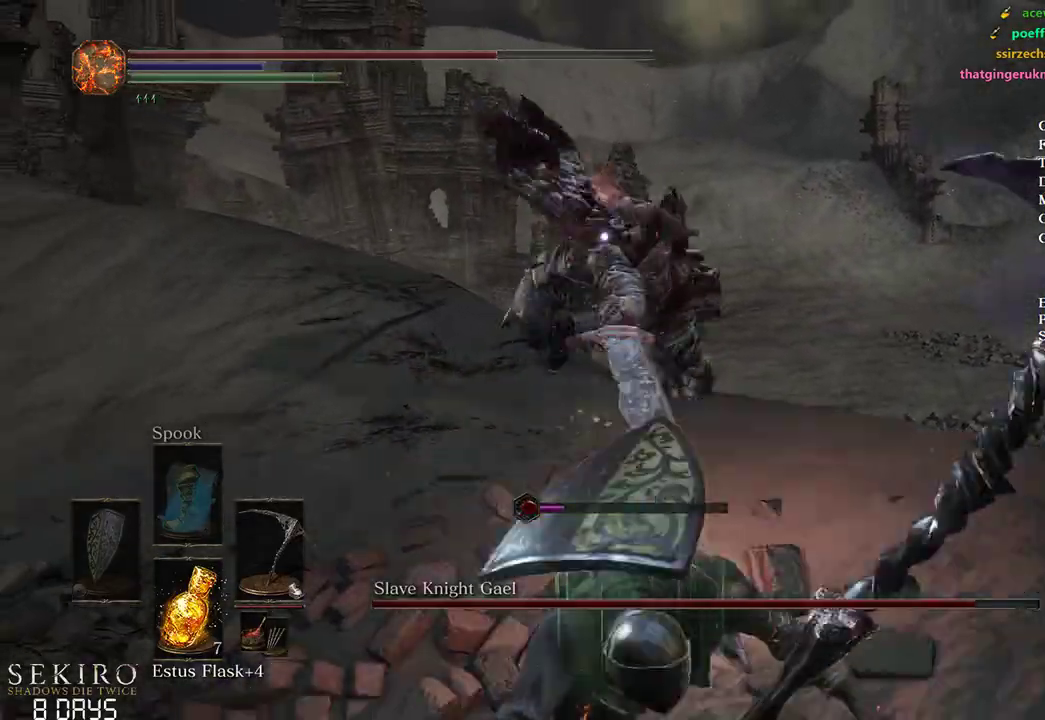
{"dt_ms": 500, "buttons": [], "left_stick": "up-left", "right_stick": "center", "events": [[183, "left_stick", "down-left"], [300, "left_stick", "left"], [433, "left_stick", "up-left"]]}
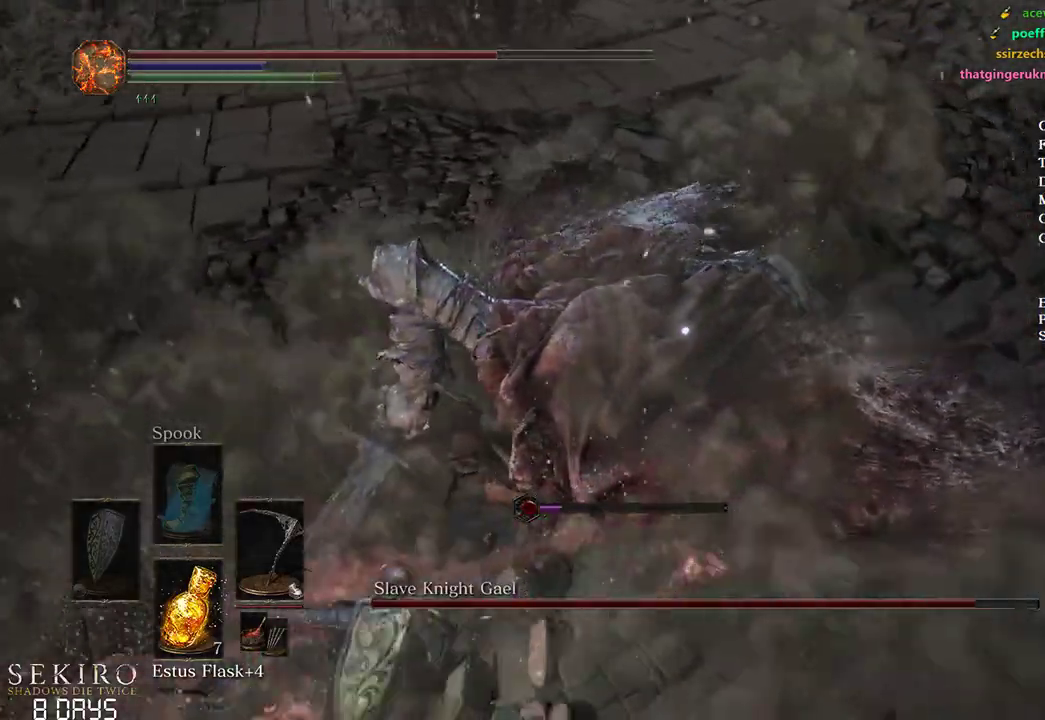
{"dt_ms": 500, "buttons": [], "left_stick": "up", "right_stick": "center", "events": [[150, "R1", "down"], [183, "left_stick", "up"], [317, "R1", "up"]]}
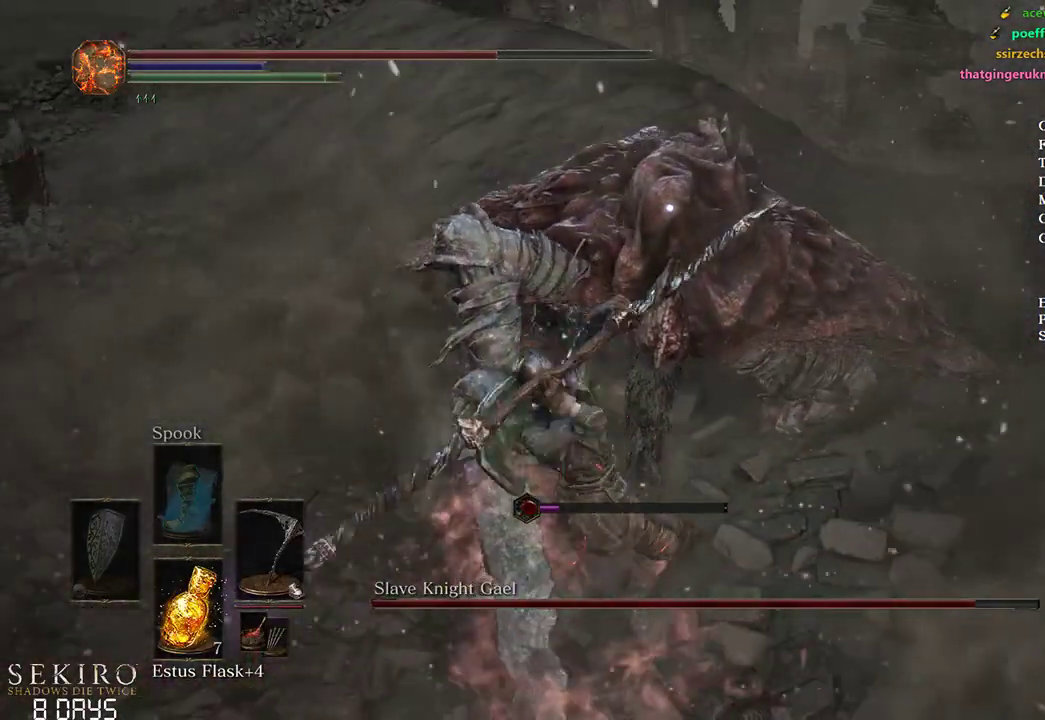
{"dt_ms": 500, "buttons": [], "left_stick": "up", "right_stick": "center", "events": [[317, "R1", "down"], [467, "R1", "up"]]}
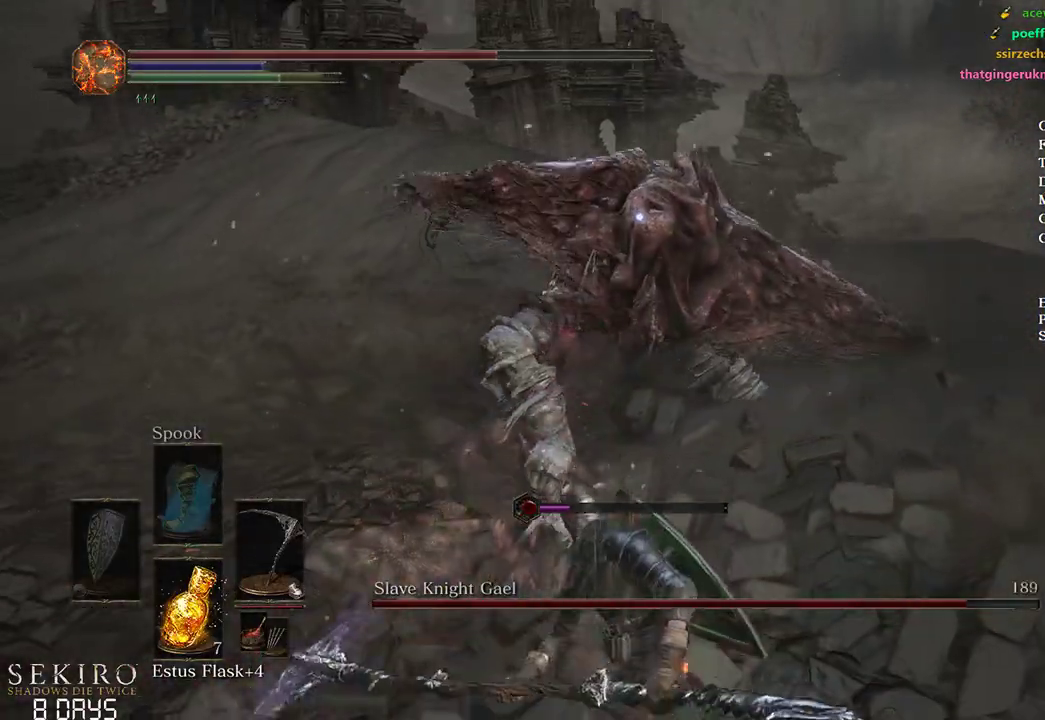
{"dt_ms": 500, "buttons": [], "left_stick": "up", "right_stick": "center", "events": []}
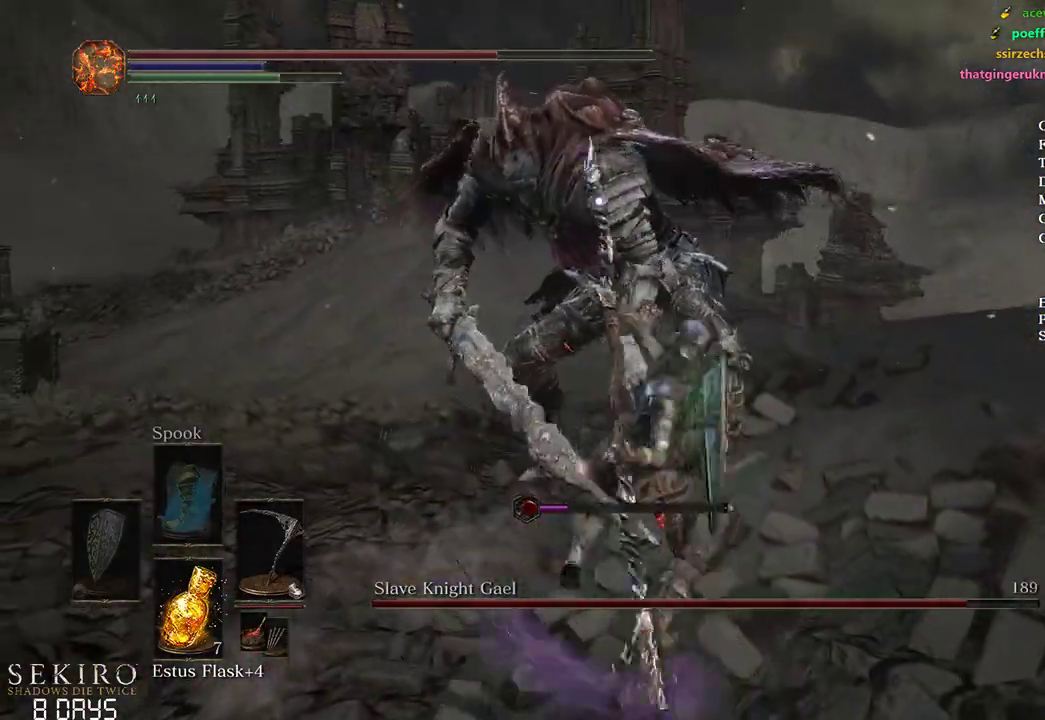
{"dt_ms": 500, "buttons": [], "left_stick": "up", "right_stick": "center", "events": []}
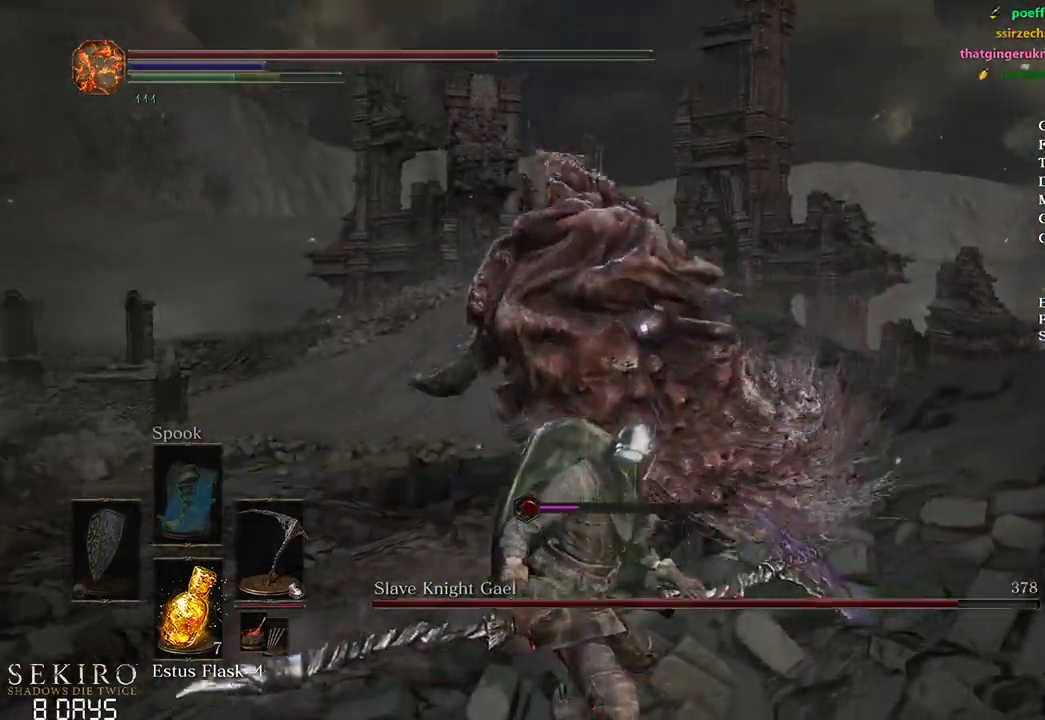
{"dt_ms": 500, "buttons": ["B"], "left_stick": "down", "right_stick": "center", "events": [[167, "left_stick", "left"], [250, "left_stick", "down-left"], [383, "left_stick", "down"], [433, "B", "down"]]}
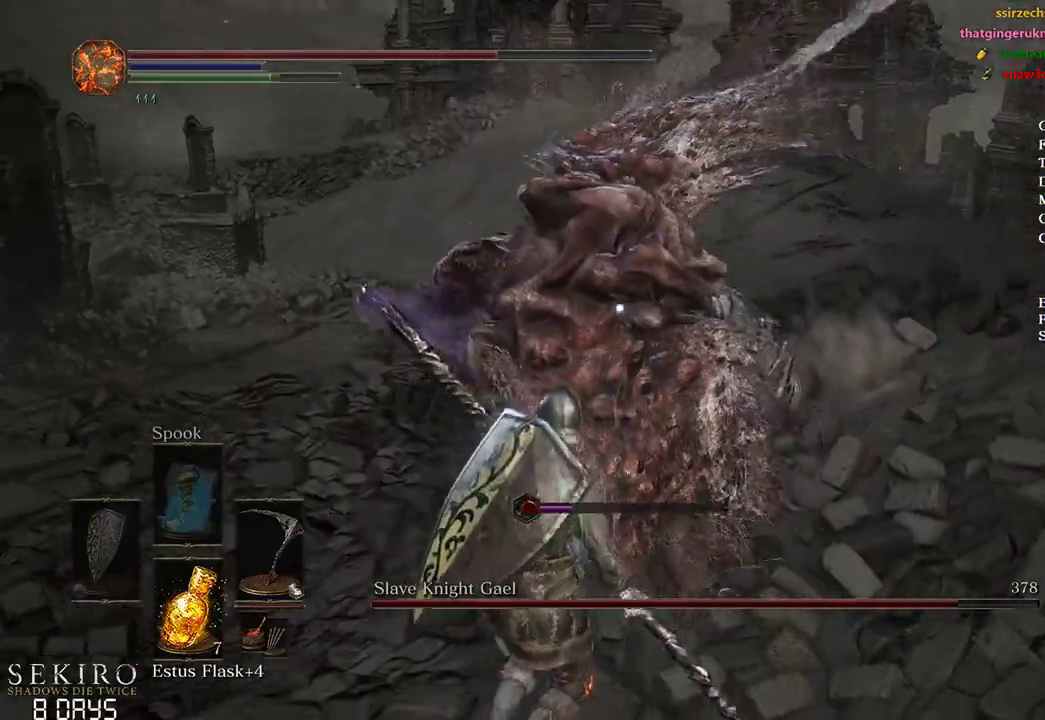
{"dt_ms": 500, "buttons": [], "left_stick": "center", "right_stick": "center", "events": [[117, "B", "up"], [383, "left_stick", "center"]]}
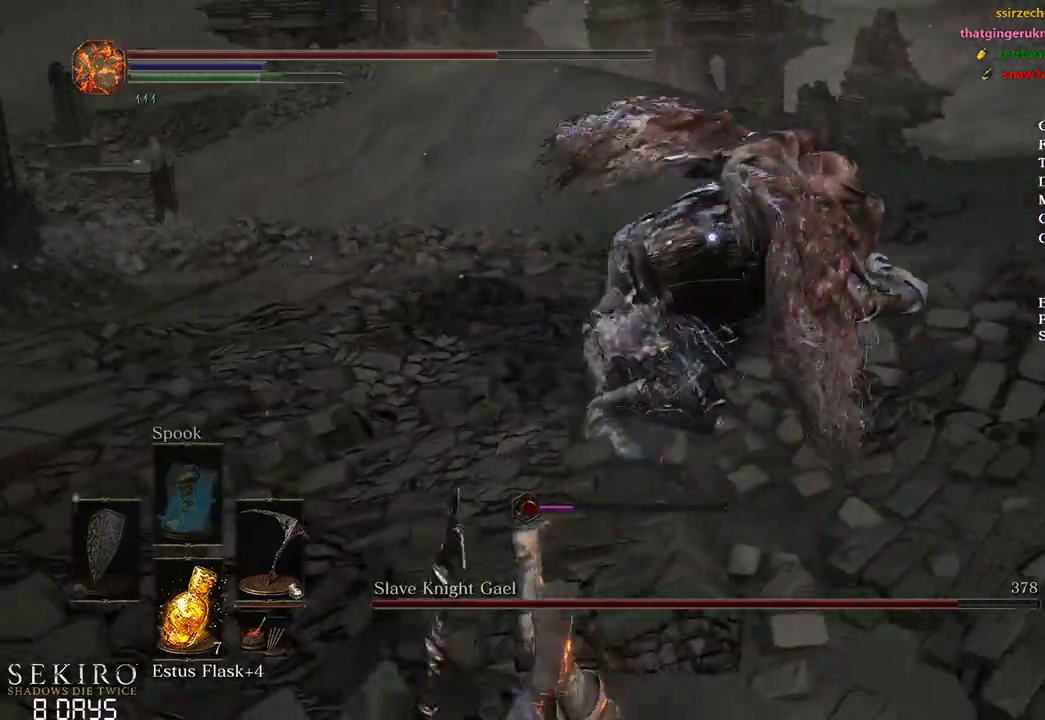
{"dt_ms": 500, "buttons": ["B"], "left_stick": "up-right", "right_stick": "center", "events": [[83, "left_stick", "up-right"], [417, "B", "down"]]}
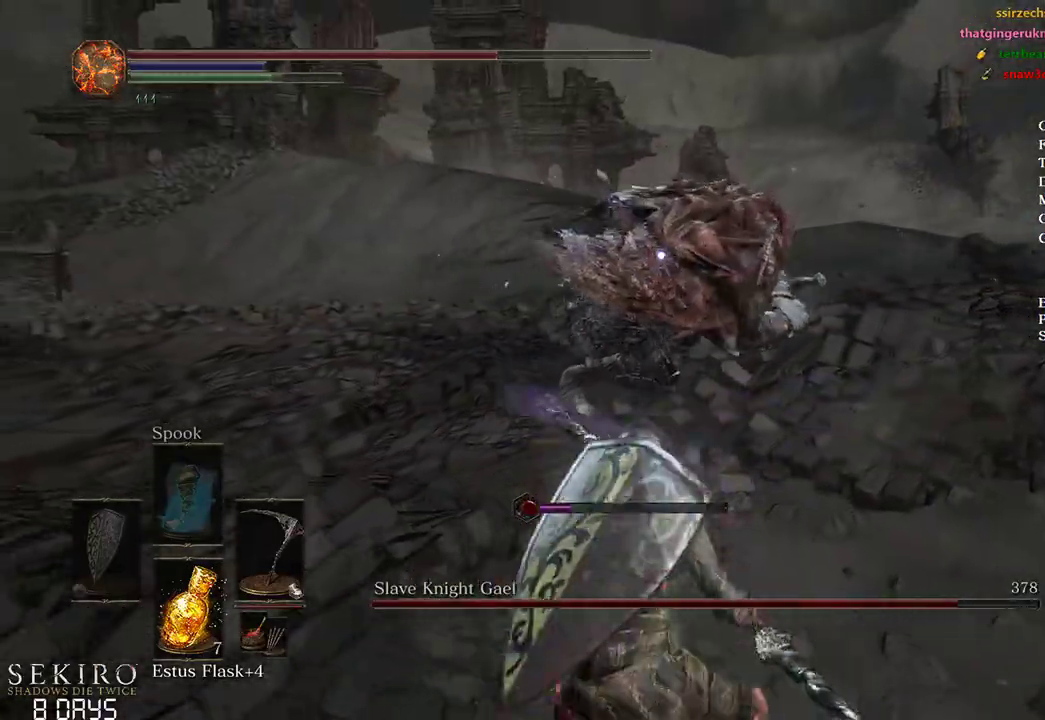
{"dt_ms": 1000, "buttons": ["R1"], "left_stick": "up-right", "right_stick": "center"}
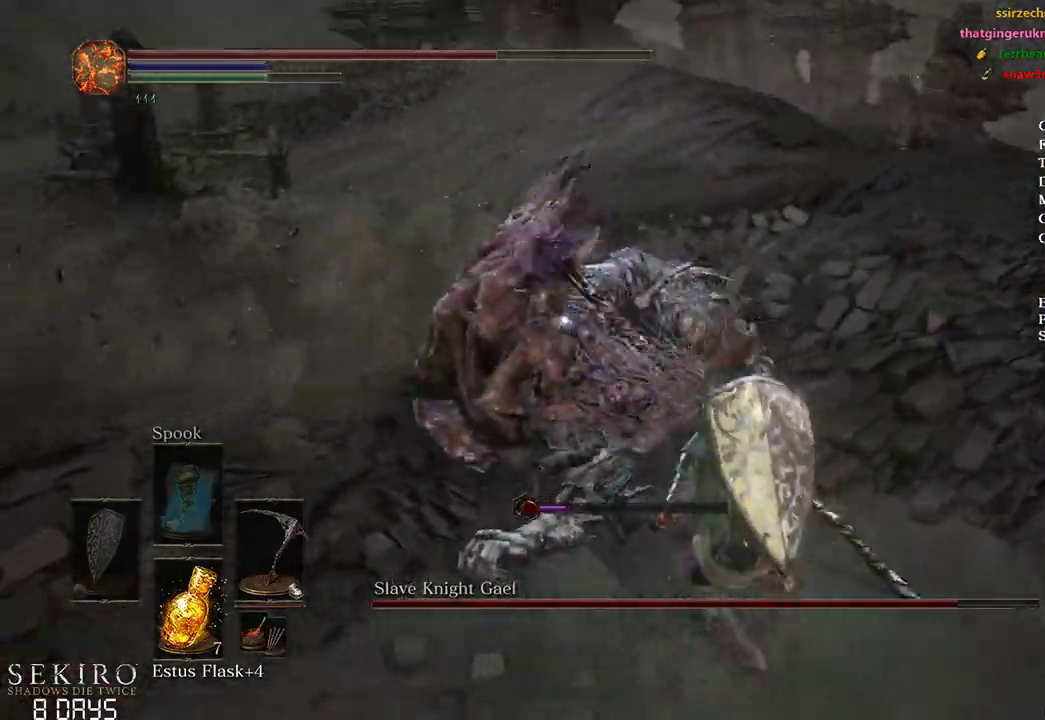
{"dt_ms": 500, "buttons": [], "left_stick": "up-right", "right_stick": "center", "events": [[150, "R1", "up"]]}
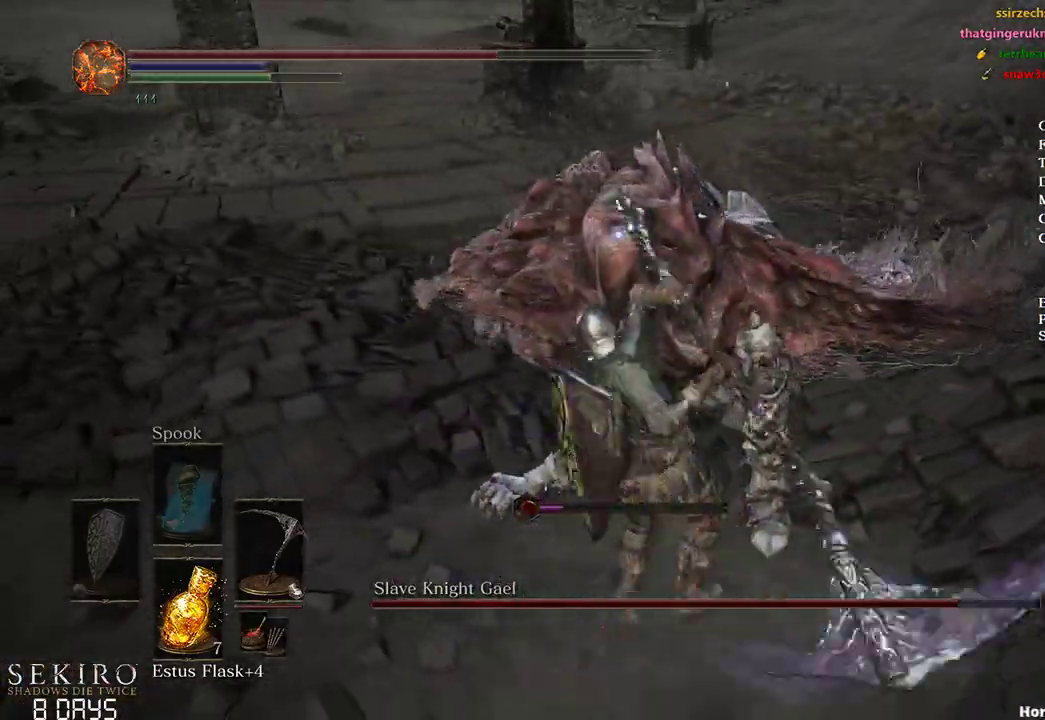
{"dt_ms": 500, "buttons": [], "left_stick": "up", "right_stick": "center", "events": [[467, "left_stick", "up"]]}
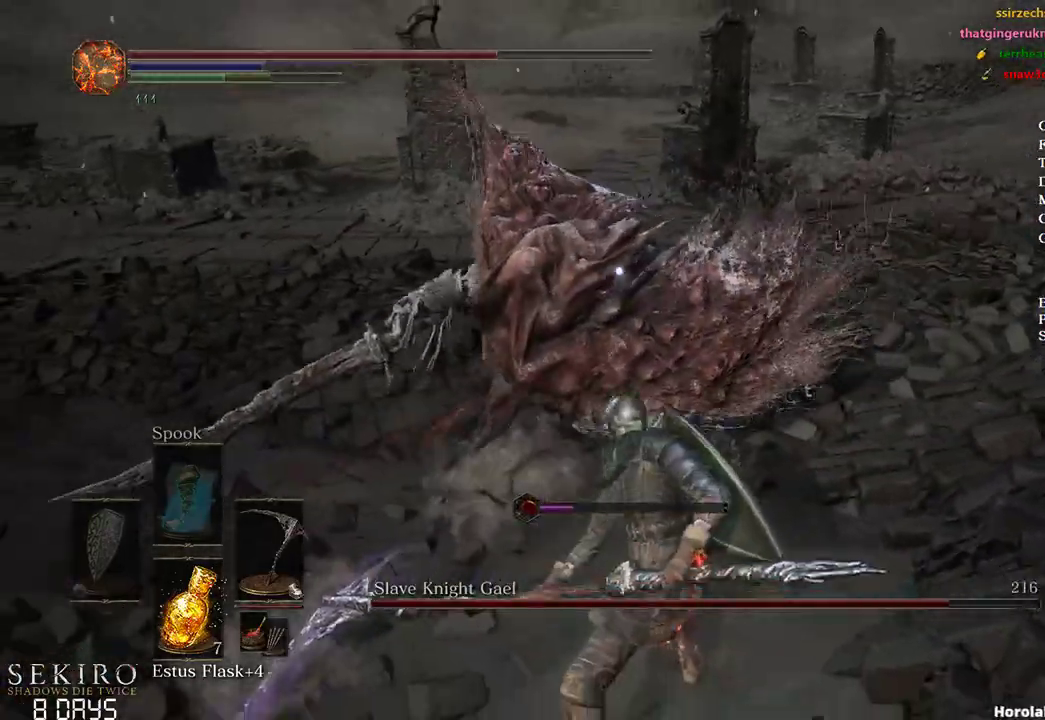
{"dt_ms": 500, "buttons": ["R1"], "left_stick": "left", "right_stick": "center", "events": [[117, "left_stick", "up-left"], [217, "left_stick", "left"], [467, "R1", "down"]]}
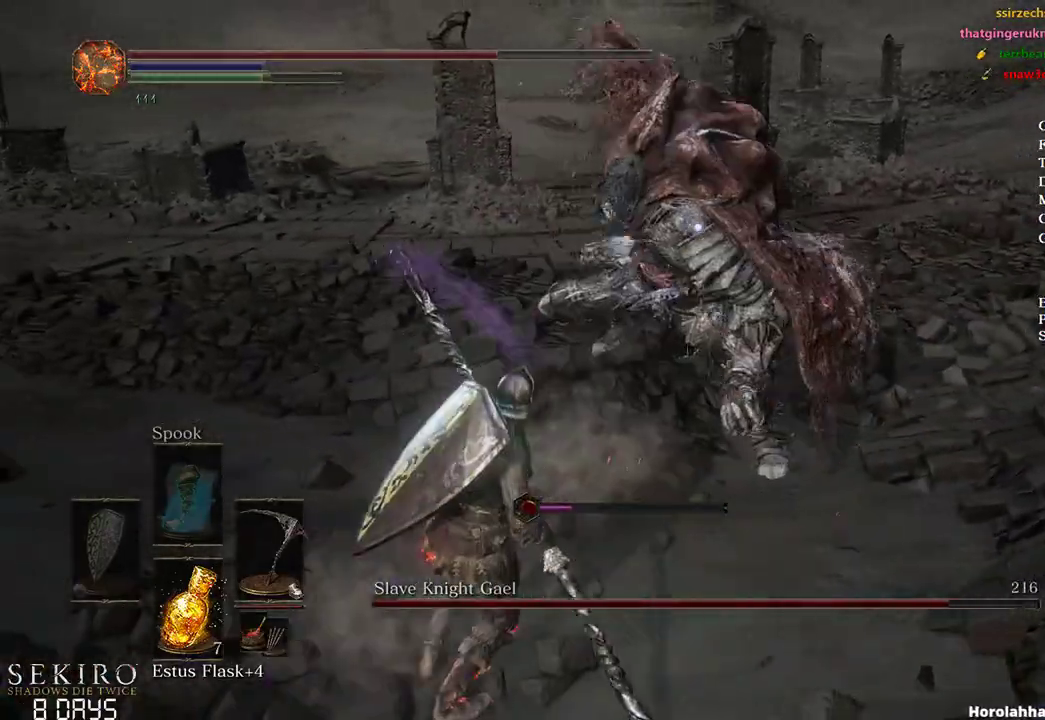
{"dt_ms": 500, "buttons": [], "left_stick": "left", "right_stick": "center", "events": [[117, "R1", "up"]]}
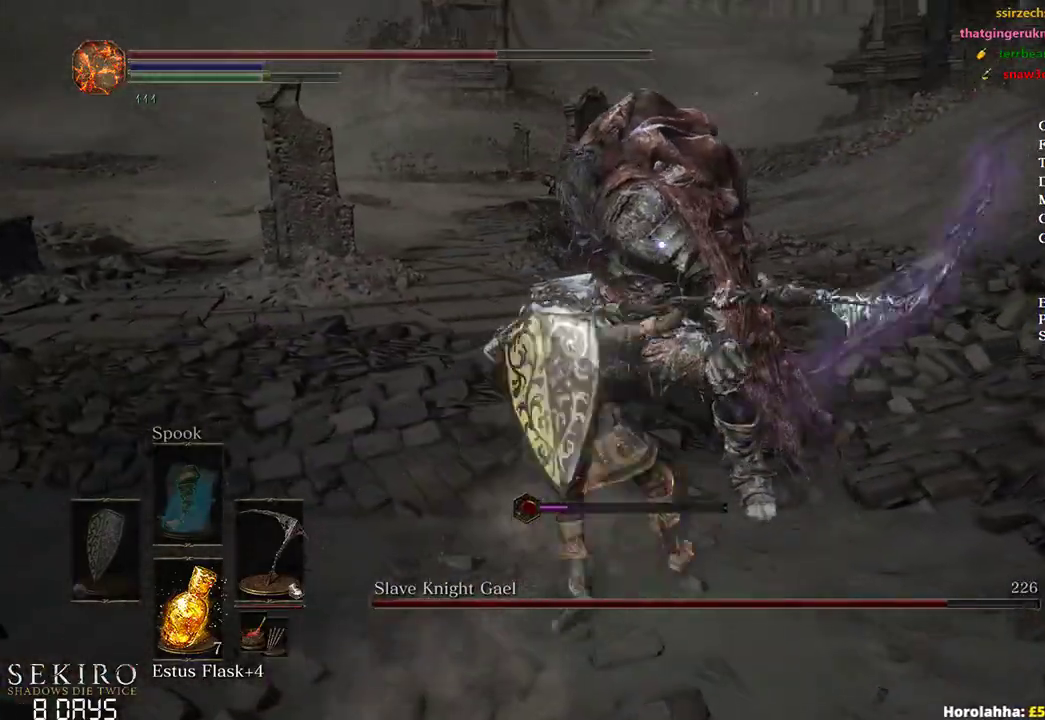
{"dt_ms": 500, "buttons": [], "left_stick": "left", "right_stick": "center", "events": []}
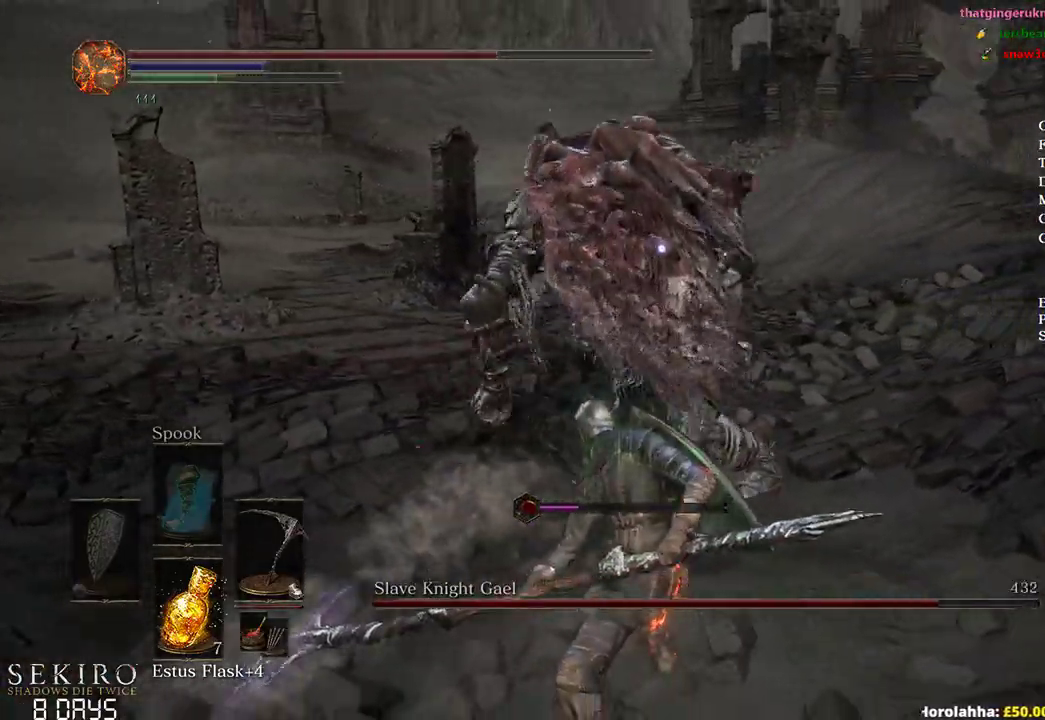
{"dt_ms": 500, "buttons": [], "left_stick": "left", "right_stick": "center", "events": [[200, "B", "down"], [333, "B", "up"]]}
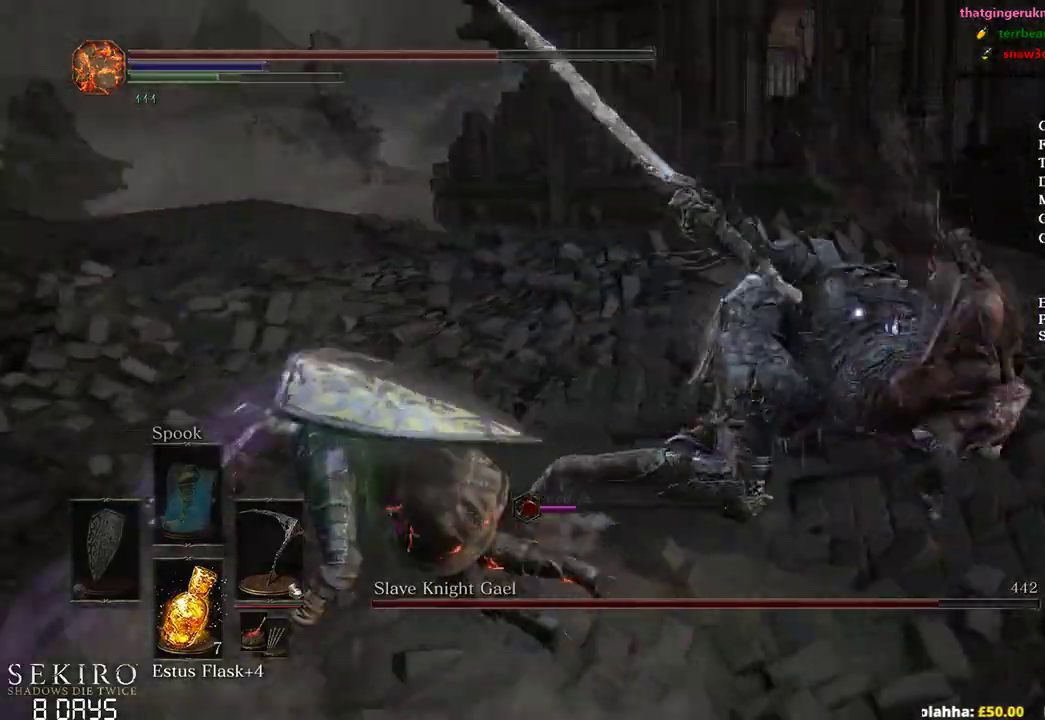
{"dt_ms": 500, "buttons": [], "left_stick": "right", "right_stick": "center", "events": [[100, "left_stick", "down"], [217, "left_stick", "right"], [317, "B", "down"], [450, "B", "up"]]}
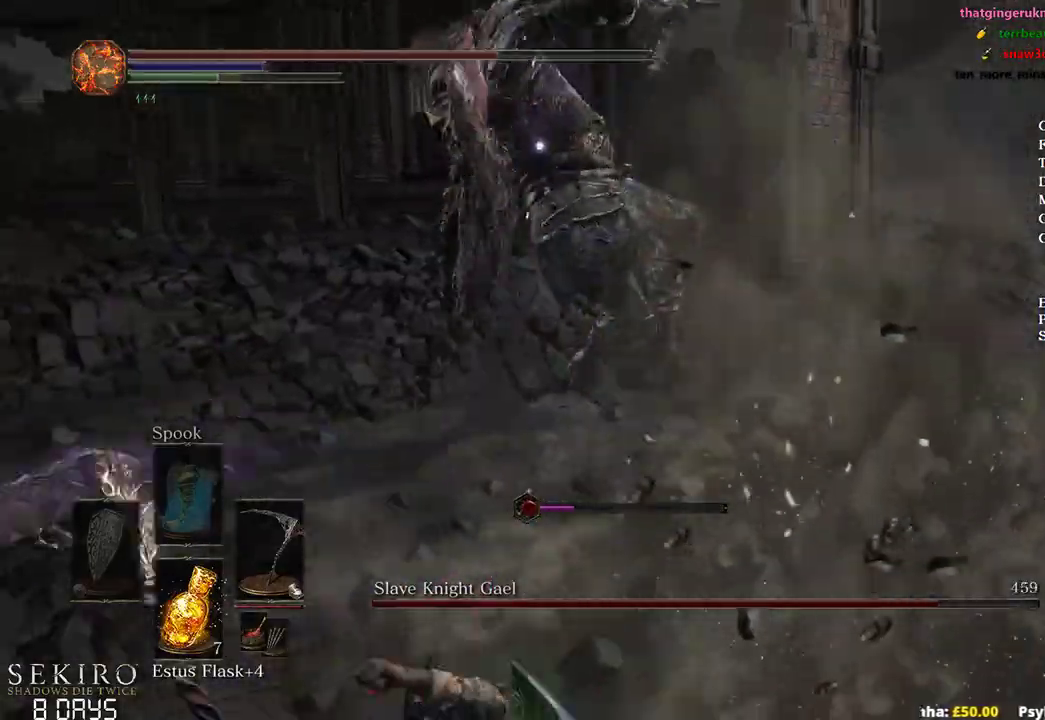
{"dt_ms": 500, "buttons": [], "left_stick": "down-left", "right_stick": "center", "events": [[383, "left_stick", "center"], [433, "left_stick", "down-left"]]}
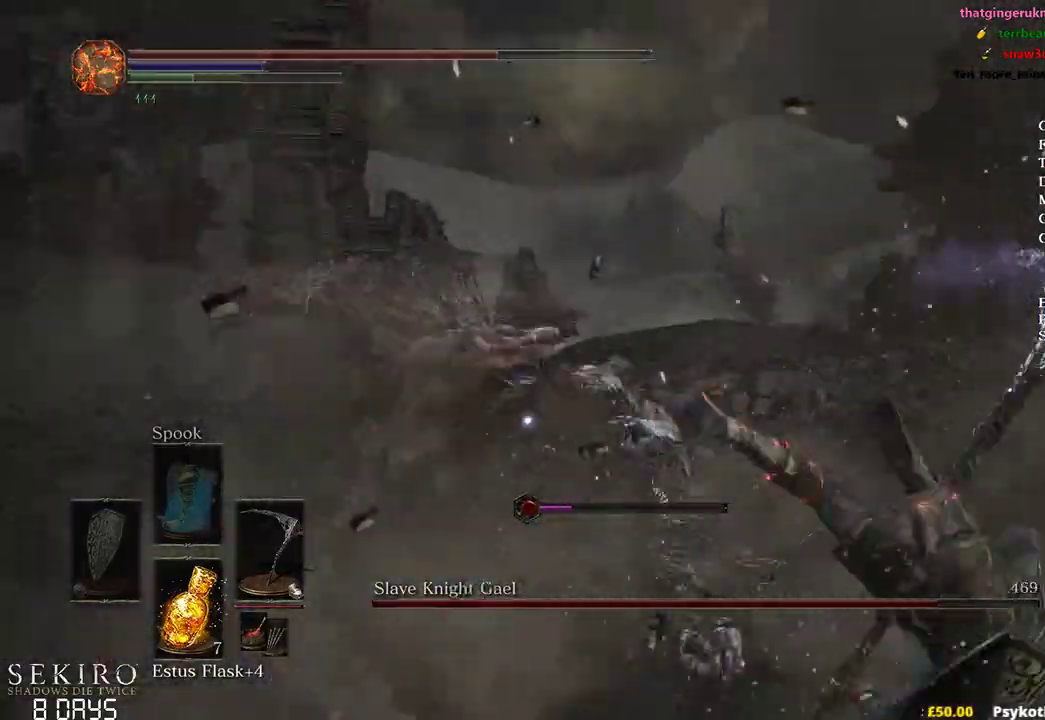
{"dt_ms": 500, "buttons": [], "left_stick": "down-left", "right_stick": "center", "events": [[33, "B", "down"], [183, "B", "up"]]}
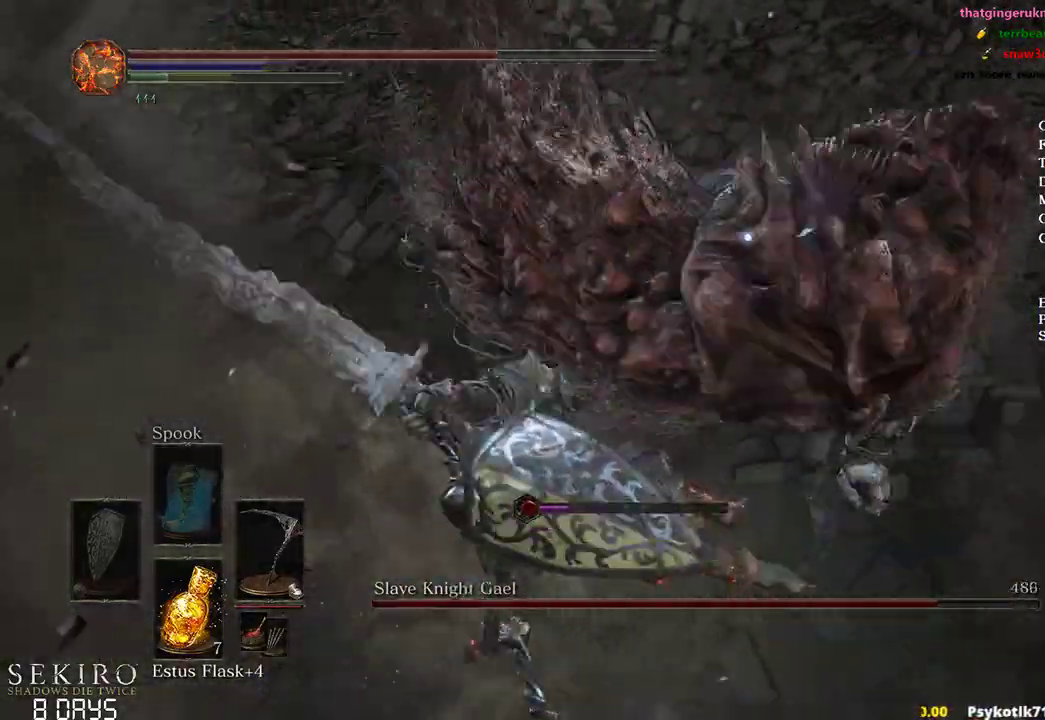
{"dt_ms": 500, "buttons": [], "left_stick": "up-right", "right_stick": "center", "events": [[117, "left_stick", "up-left"], [217, "B", "down"], [217, "left_stick", "up-right"], [367, "B", "up"]]}
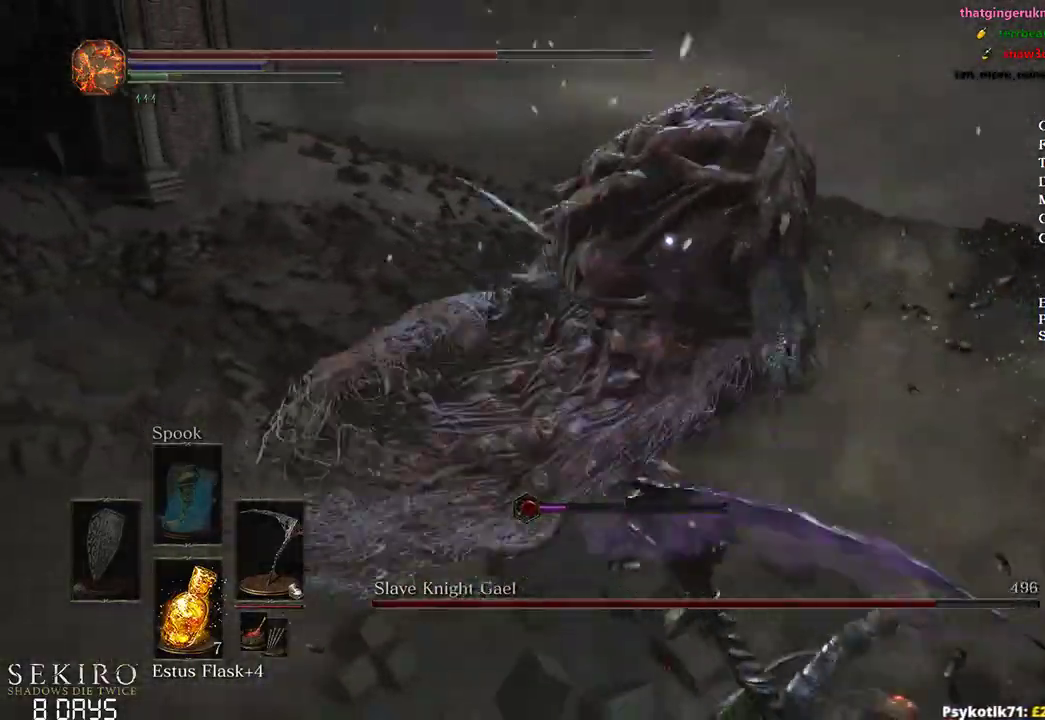
{"dt_ms": 500, "buttons": [], "left_stick": "up", "right_stick": "center", "events": [[150, "left_stick", "up"]]}
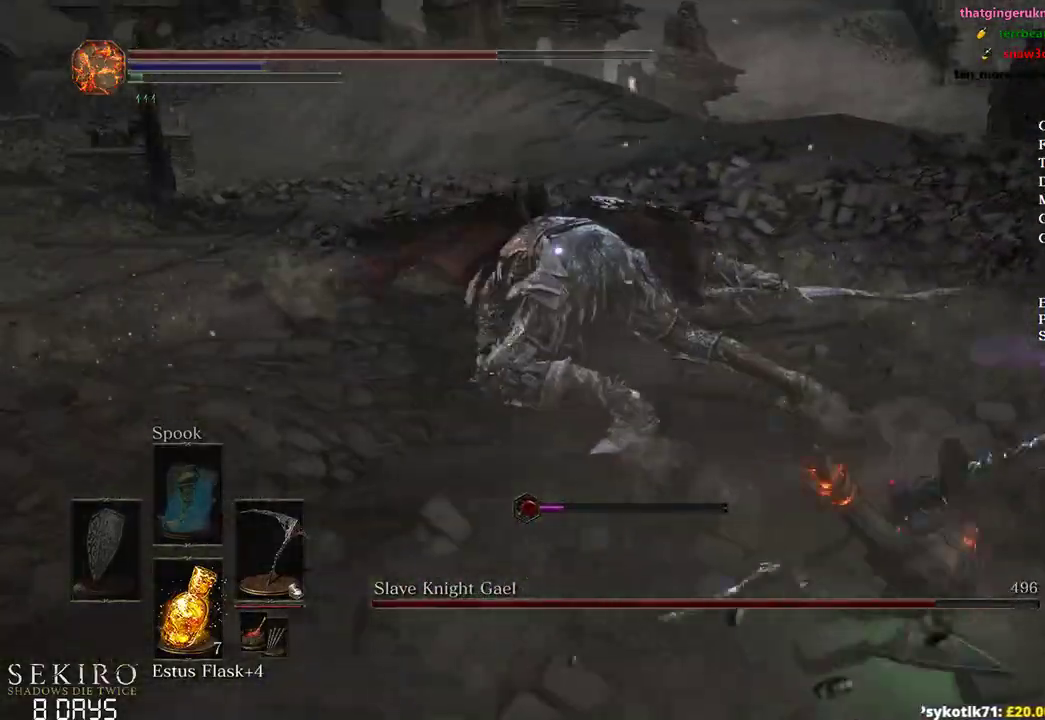
{"dt_ms": 500, "buttons": [], "left_stick": "up", "right_stick": "center", "events": []}
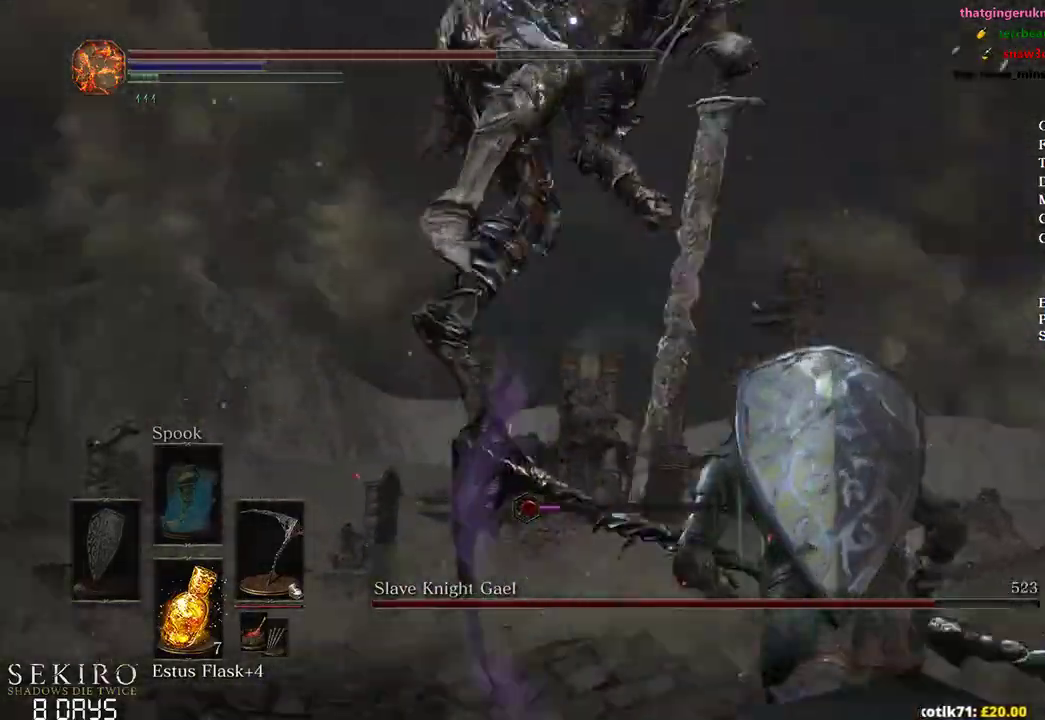
{"dt_ms": 500, "buttons": [], "left_stick": "up", "right_stick": "center", "events": []}
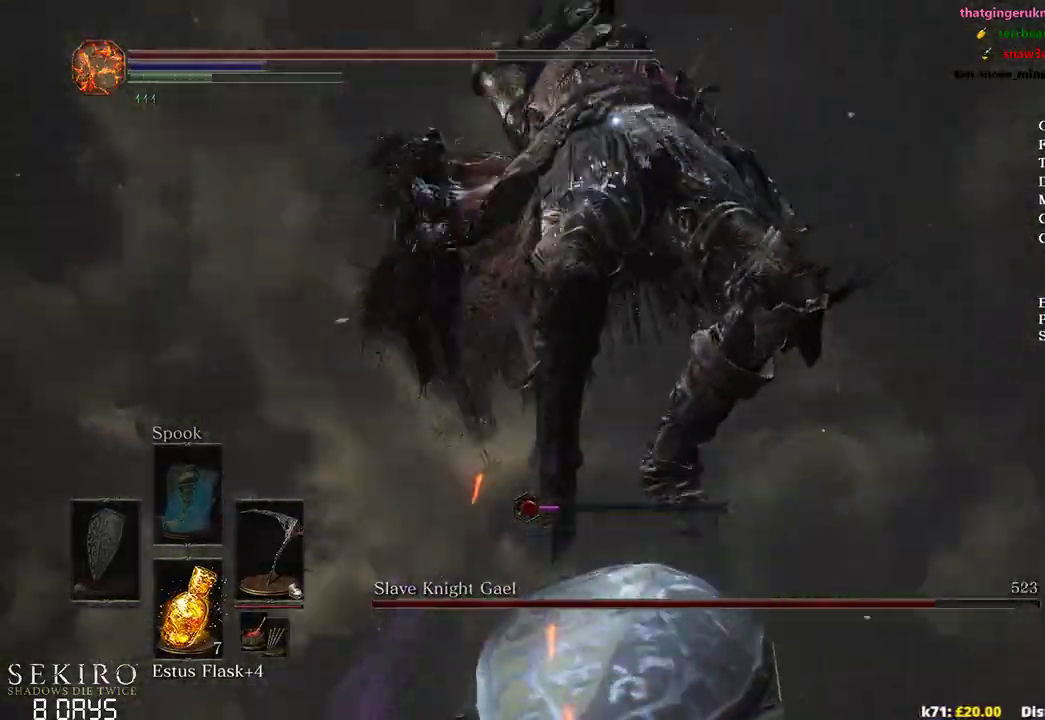
{"dt_ms": 500, "buttons": [], "left_stick": "up", "right_stick": "center", "events": []}
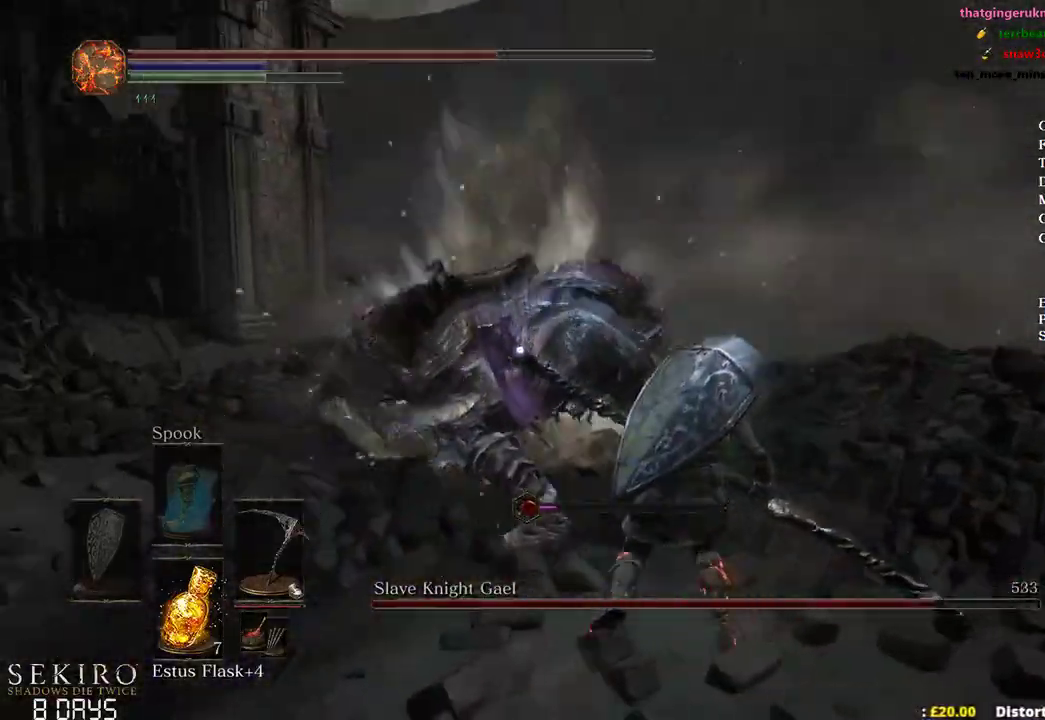
{"dt_ms": 500, "buttons": [], "left_stick": "up", "right_stick": "center", "events": [[183, "R1", "down"], [350, "R1", "up"]]}
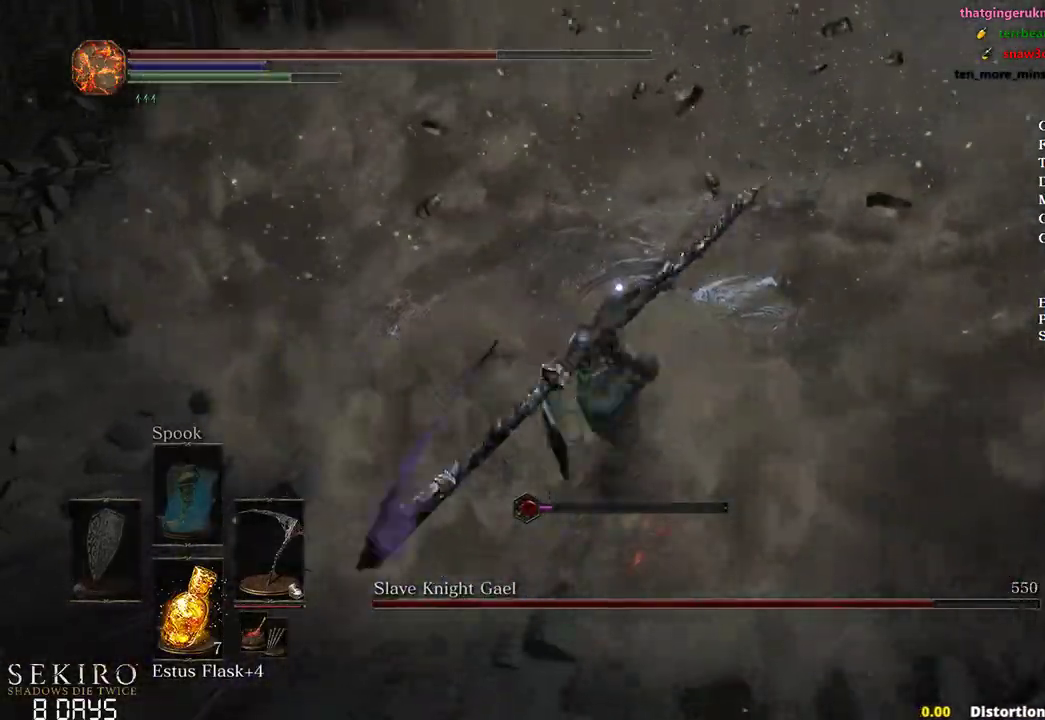
{"dt_ms": 500, "buttons": [], "left_stick": "right", "right_stick": "center", "events": [[483, "left_stick", "right"]]}